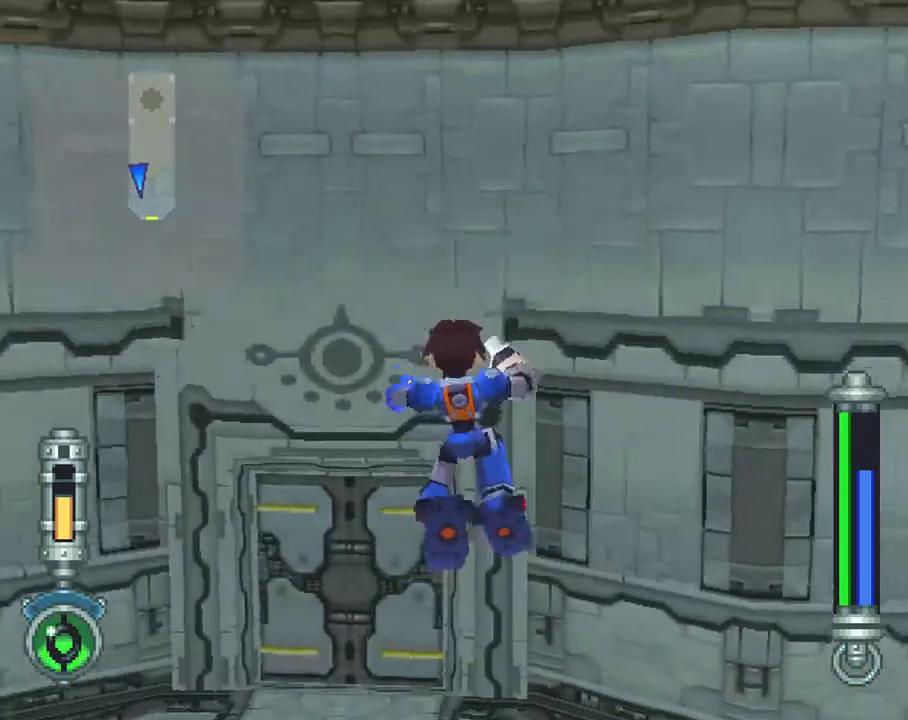
Gameplay with a controller (PlayStation layout); each line is a JSON object with the inputs held at the frame after it. "events" lists button and stick changes between this image and that frame as [ms after this image, input, new state], when the widget could be followed in between. Not read: L3 R3.
{"buttons": [], "left_stick": "center", "right_stick": "center", "events": [[33, "DPAD_RIGHT", "up"], [133, "CROSS", "up"], [283, "R1", "down"], [400, "R1", "up"], [417, "DPAD_UP", "up"]]}
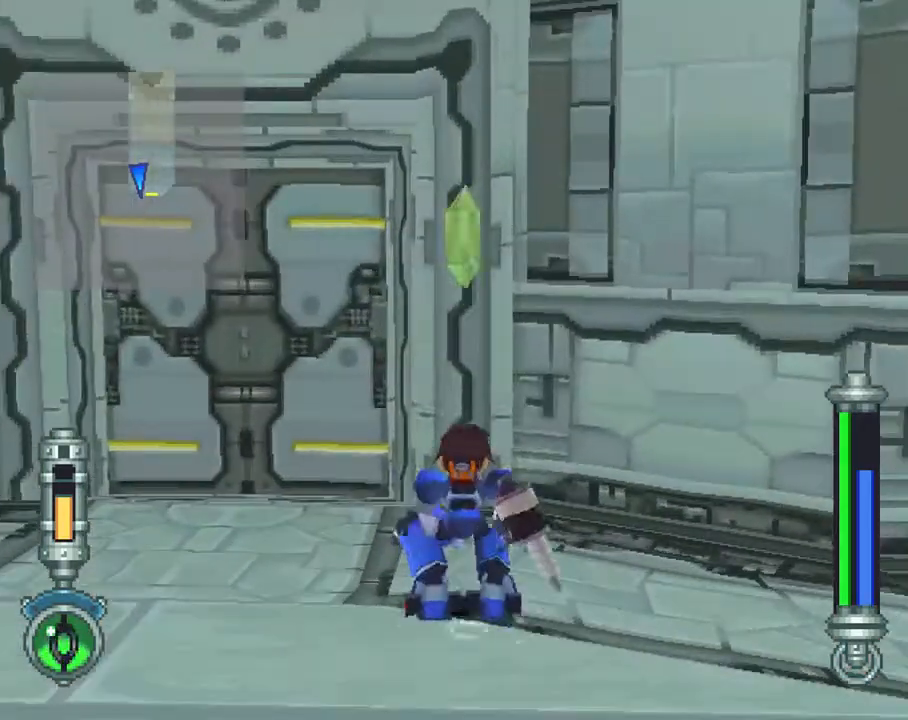
{"buttons": [], "left_stick": "center", "right_stick": "center", "events": [[117, "CIRCLE", "down"], [117, "DPAD_DOWN", "down"], [267, "DPAD_DOWN", "up"], [283, "CIRCLE", "up"]]}
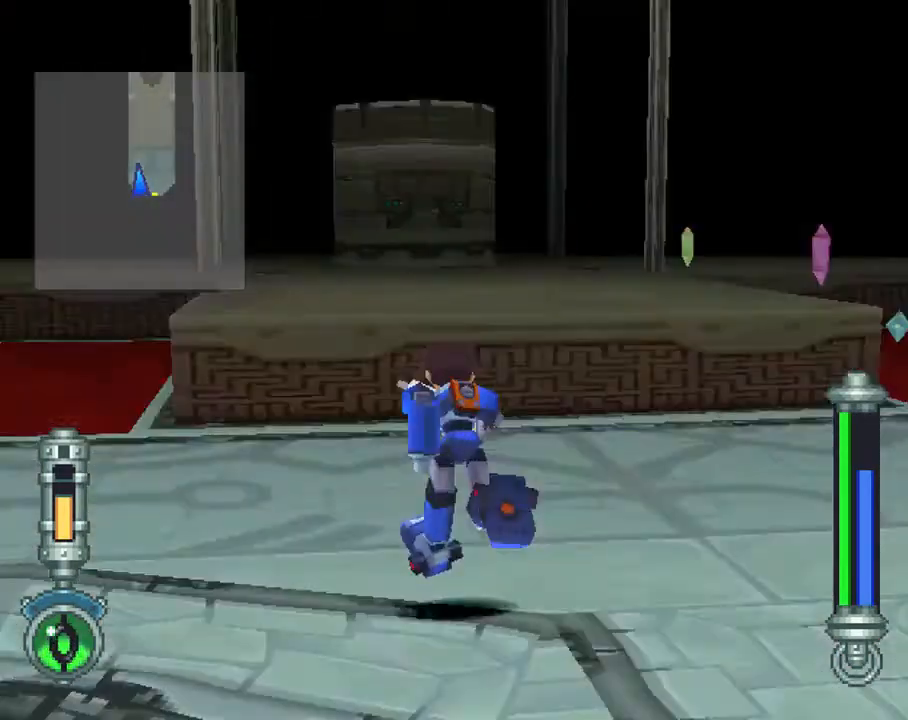
{"buttons": ["DPAD_UP", "DPAD_LEFT"], "left_stick": "center", "right_stick": "center", "events": [[100, "DPAD_UP", "down"], [350, "DPAD_LEFT", "down"]]}
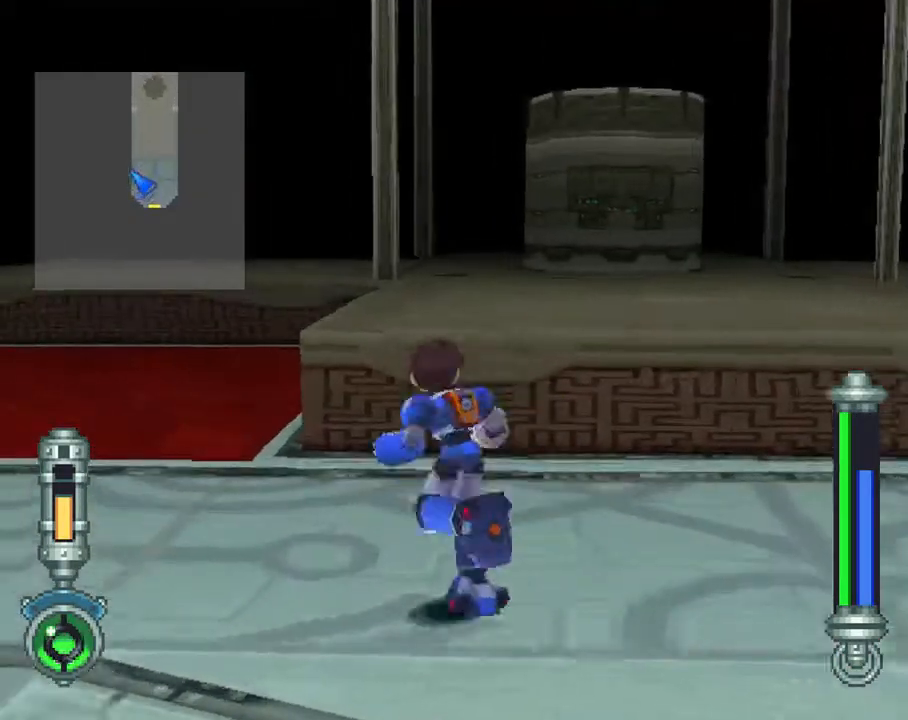
{"buttons": ["DPAD_UP"], "left_stick": "center", "right_stick": "center", "events": [[50, "DPAD_LEFT", "up"], [250, "DPAD_UP", "up"], [467, "DPAD_UP", "down"]]}
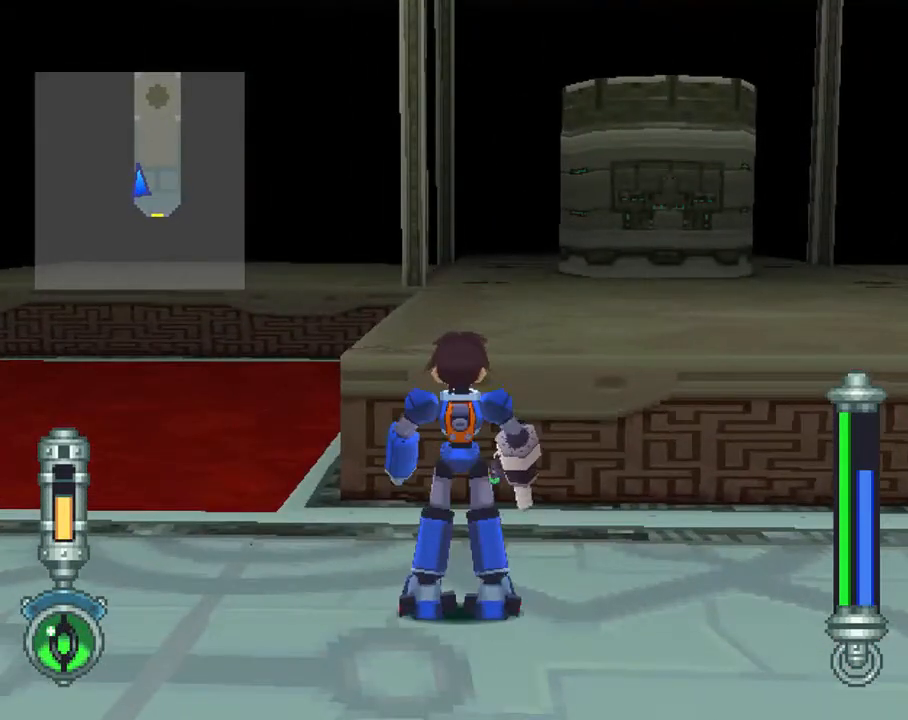
{"buttons": ["DPAD_UP"], "left_stick": "center", "right_stick": "center", "events": [[67, "CROSS", "down"], [383, "CROSS", "up"]]}
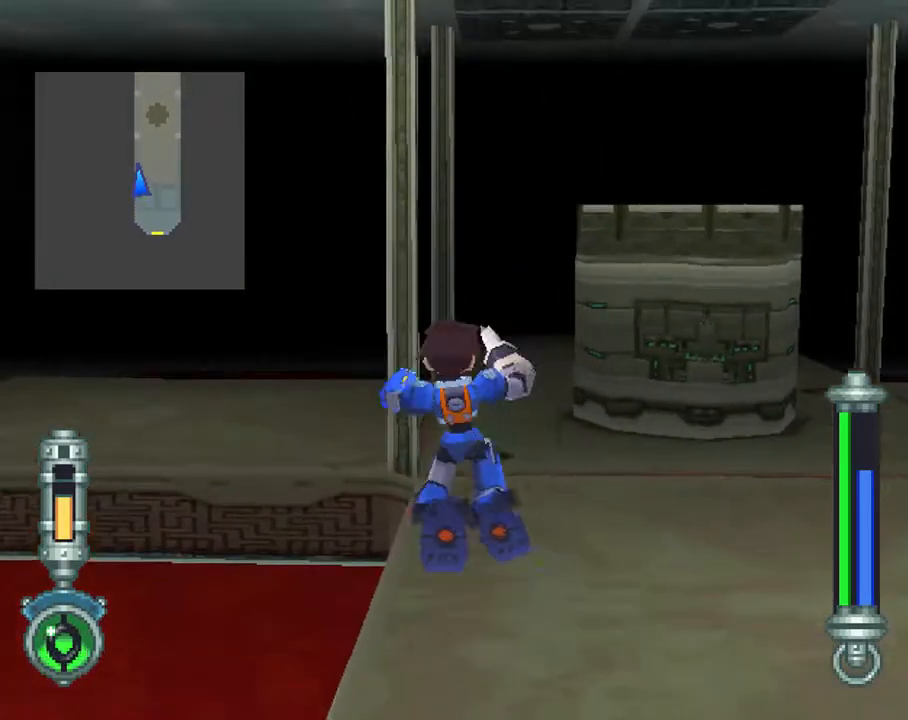
{"buttons": [], "left_stick": "center", "right_stick": "center", "events": [[117, "DPAD_UP", "up"]]}
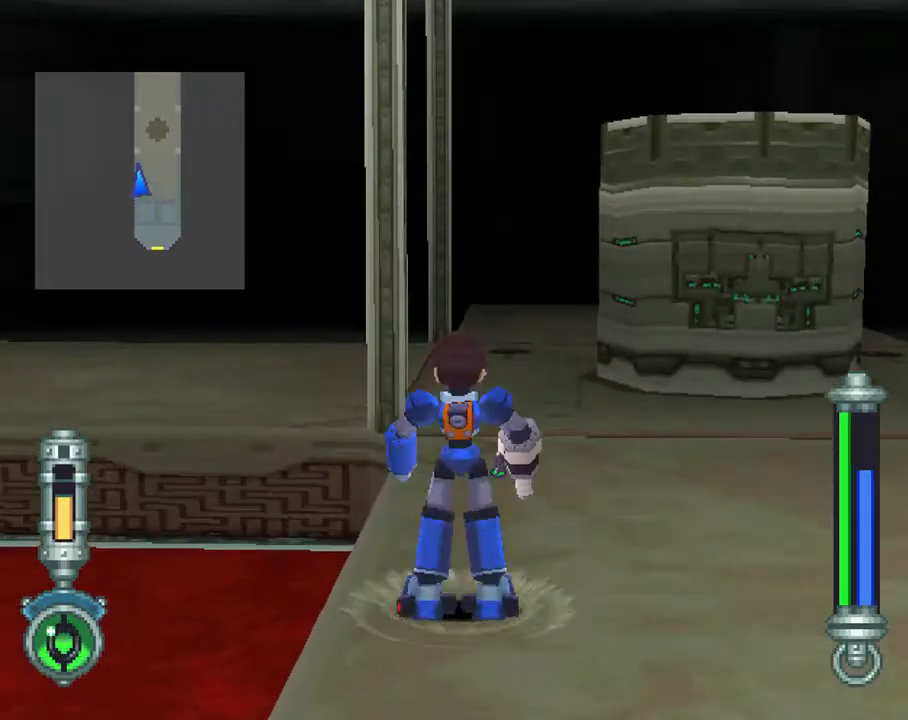
{"buttons": ["DPAD_UP"], "left_stick": "center", "right_stick": "center", "events": [[233, "DPAD_UP", "down"]]}
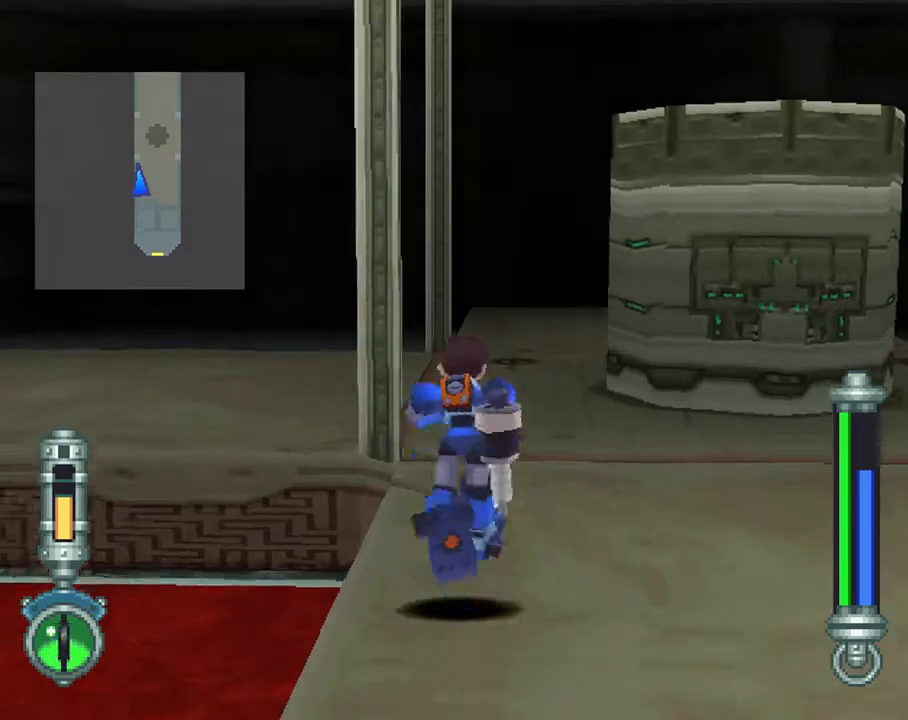
{"buttons": [], "left_stick": "center", "right_stick": "center", "events": [[267, "DPAD_UP", "up"]]}
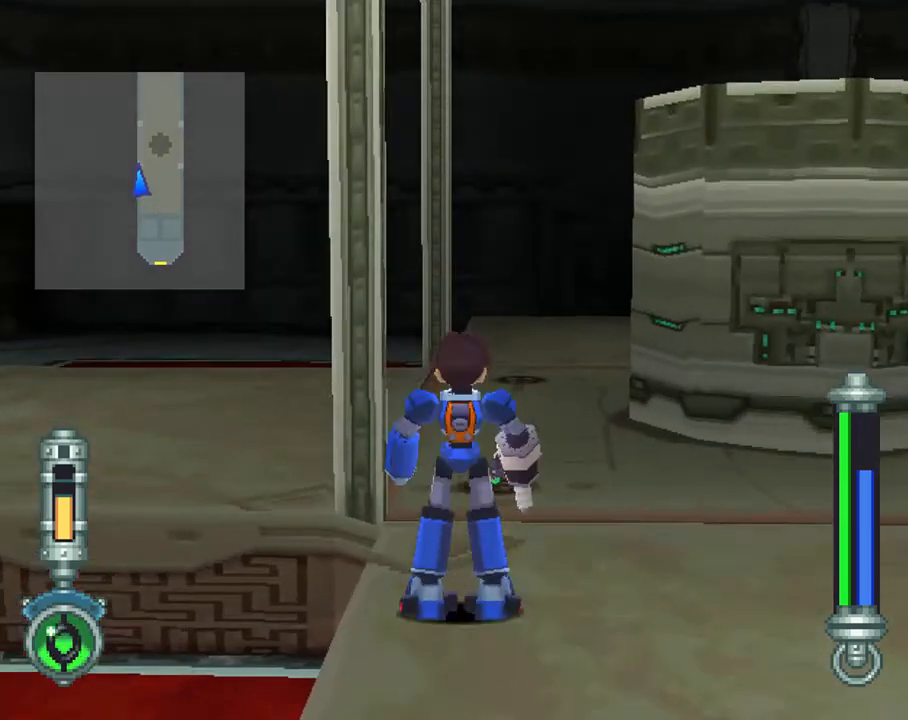
{"buttons": [], "left_stick": "center", "right_stick": "center", "events": [[217, "right_stick", "down-left"], [400, "right_stick", "center"]]}
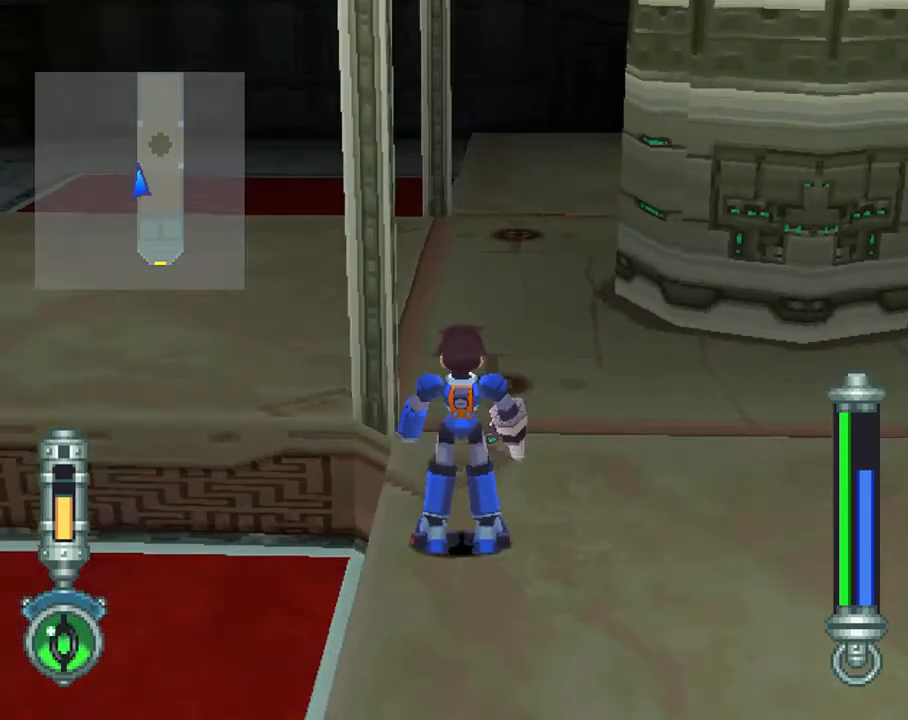
{"buttons": [], "left_stick": "center", "right_stick": "center", "events": [[217, "right_stick", "down-left"], [400, "right_stick", "center"]]}
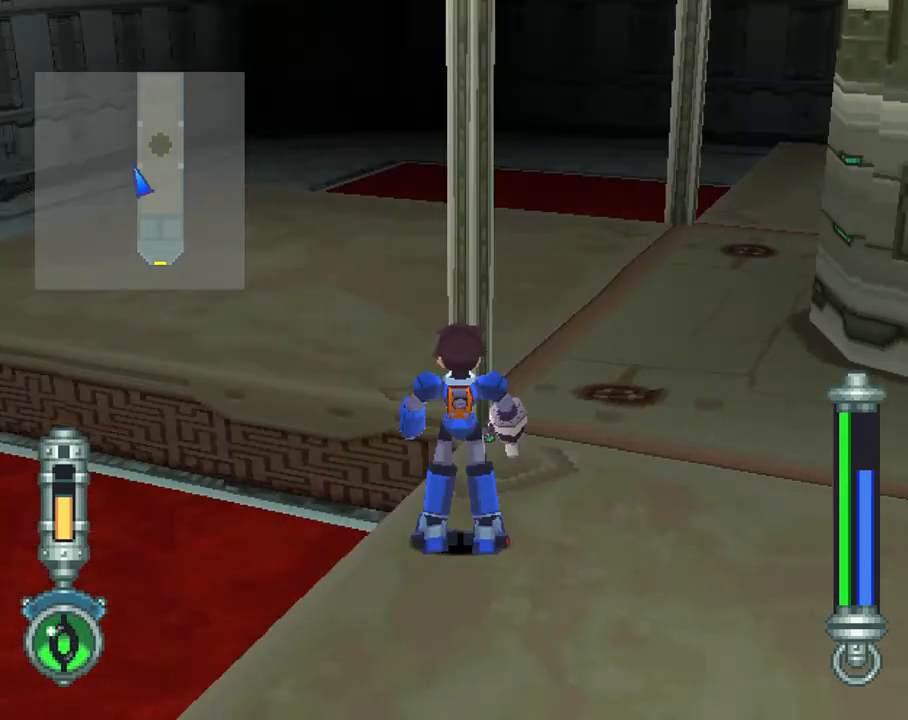
{"buttons": [], "left_stick": "center", "right_stick": "down-left", "events": [[300, "right_stick", "down-left"]]}
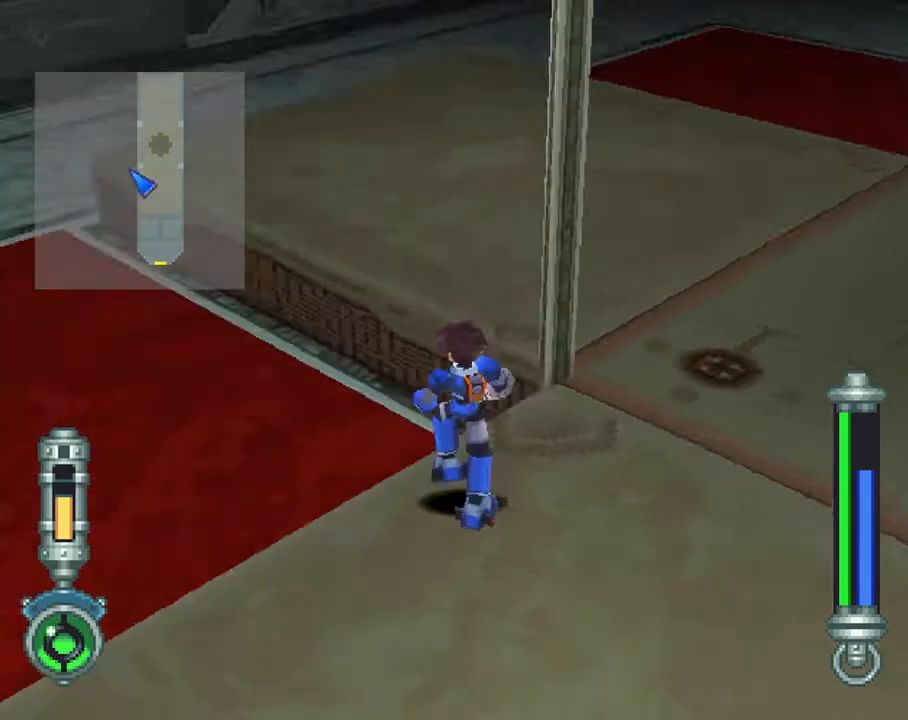
{"buttons": [], "left_stick": "center", "right_stick": "right", "events": [[100, "right_stick", "center"], [483, "right_stick", "right"]]}
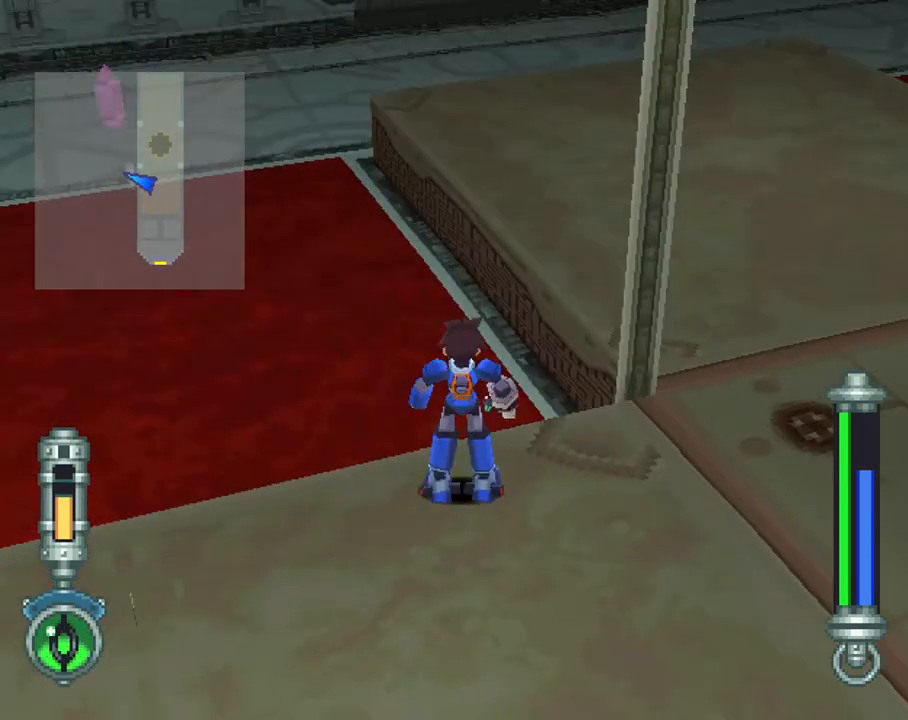
{"buttons": [], "left_stick": "center", "right_stick": "center", "events": [[467, "right_stick", "center"]]}
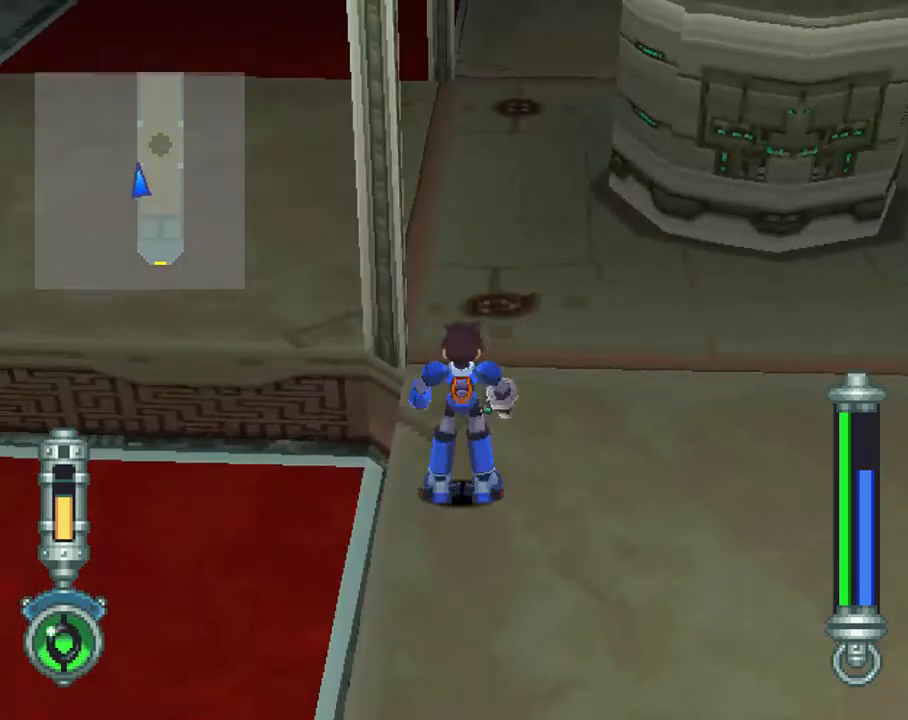
{"buttons": ["R1", "DPAD_UP"], "left_stick": "center", "right_stick": "center", "events": [[283, "DPAD_UP", "down"], [433, "R1", "down"]]}
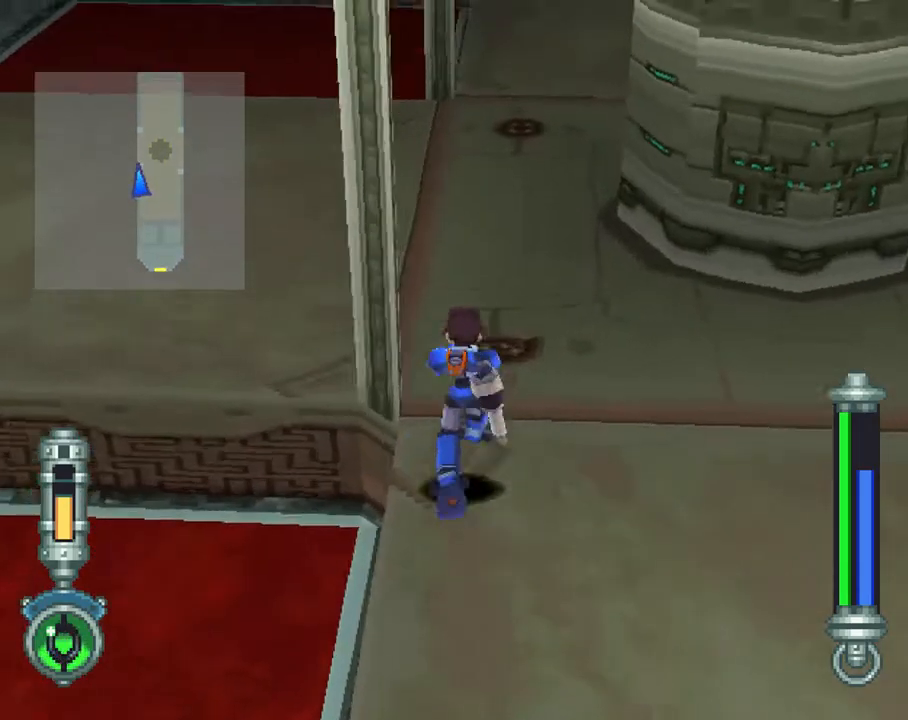
{"buttons": ["DPAD_UP"], "left_stick": "center", "right_stick": "center", "events": [[183, "DPAD_LEFT", "down"], [333, "R1", "up"], [467, "DPAD_LEFT", "up"]]}
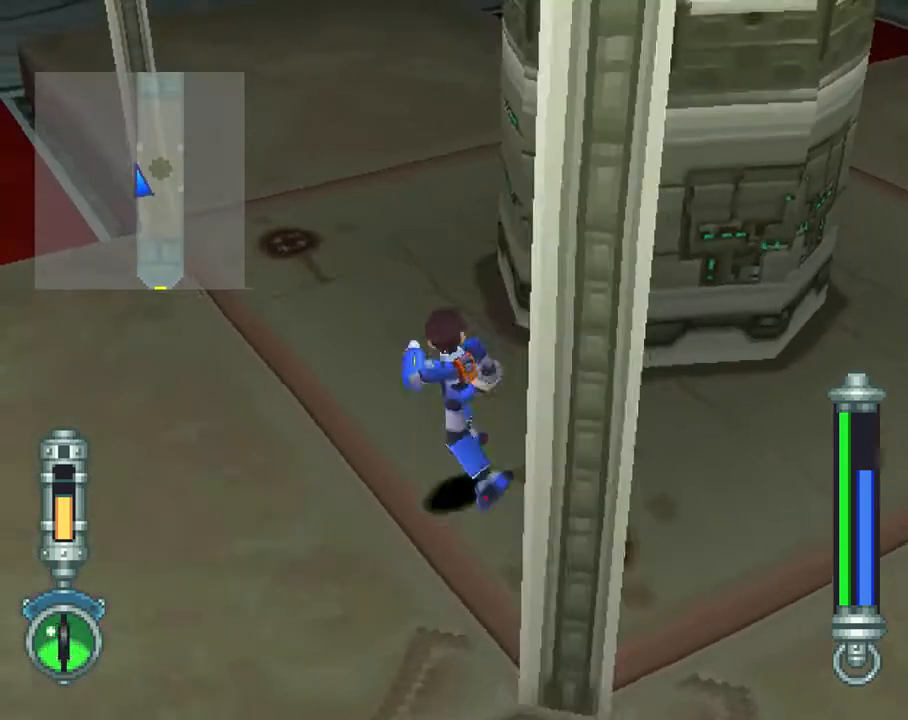
{"buttons": ["R1", "DPAD_UP", "DPAD_LEFT"], "left_stick": "center", "right_stick": "center", "events": [[17, "DPAD_UP", "up"], [233, "DPAD_UP", "down"], [283, "R1", "down"], [317, "DPAD_LEFT", "down"]]}
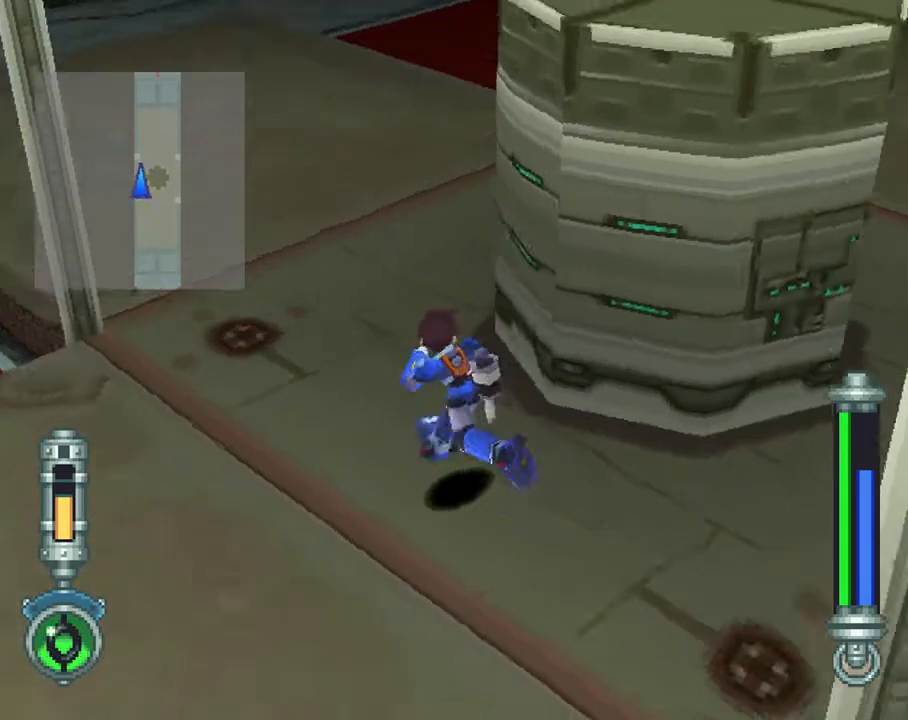
{"buttons": [], "left_stick": "center", "right_stick": "center", "events": [[50, "R1", "up"], [233, "L1", "down"], [367, "L1", "up"], [383, "DPAD_LEFT", "up"], [433, "DPAD_UP", "up"]]}
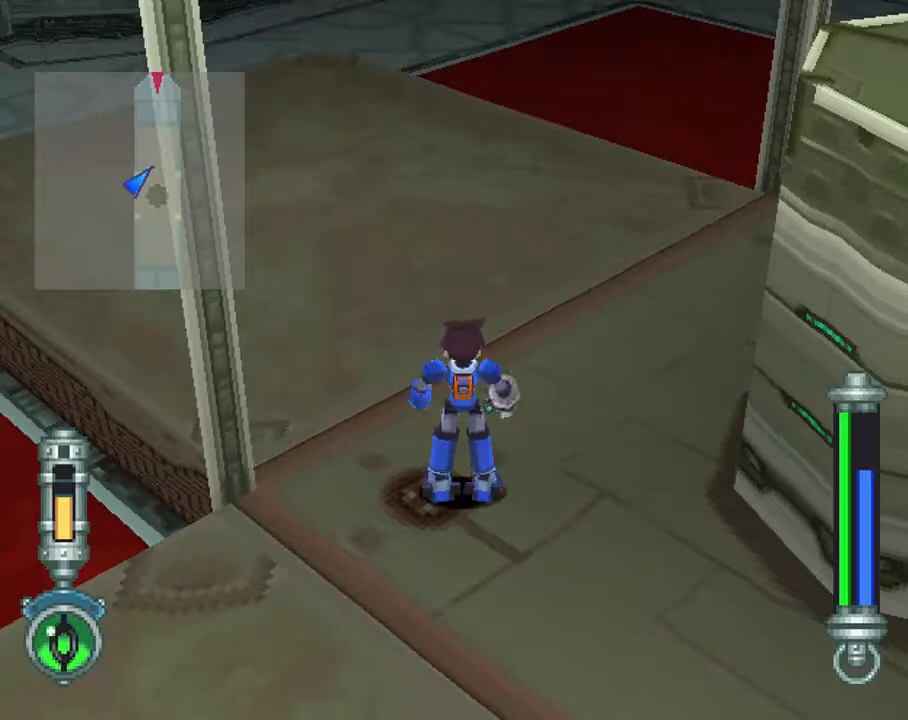
{"buttons": ["DPAD_RIGHT"], "left_stick": "center", "right_stick": "center", "events": [[267, "DPAD_DOWN", "down"], [267, "DPAD_RIGHT", "down"], [317, "CIRCLE", "down"], [417, "DPAD_DOWN", "up"], [433, "CIRCLE", "up"]]}
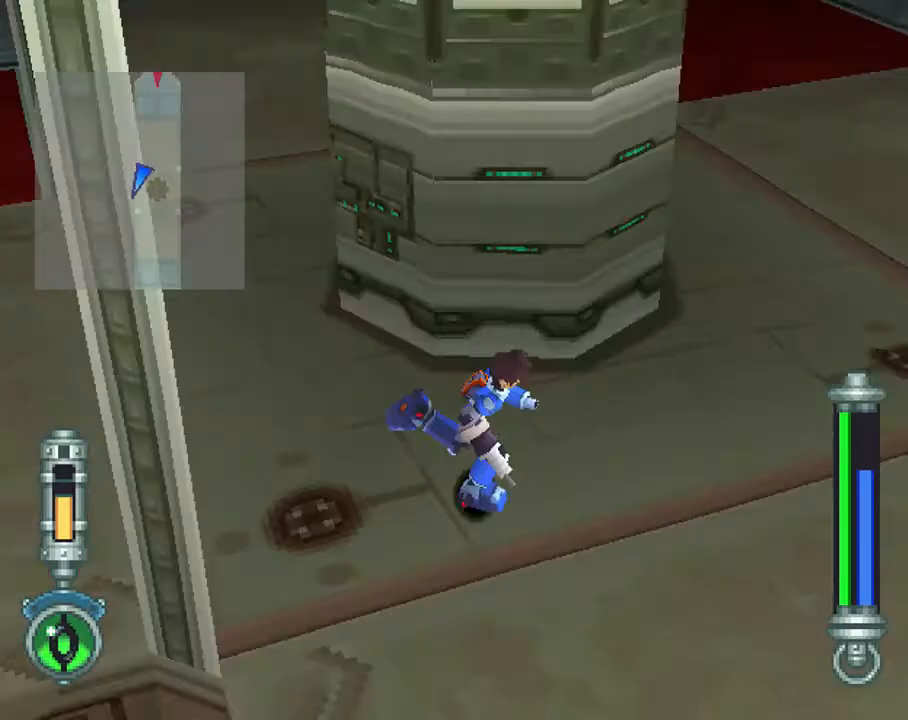
{"buttons": [], "left_stick": "center", "right_stick": "center", "events": [[100, "DPAD_RIGHT", "up"]]}
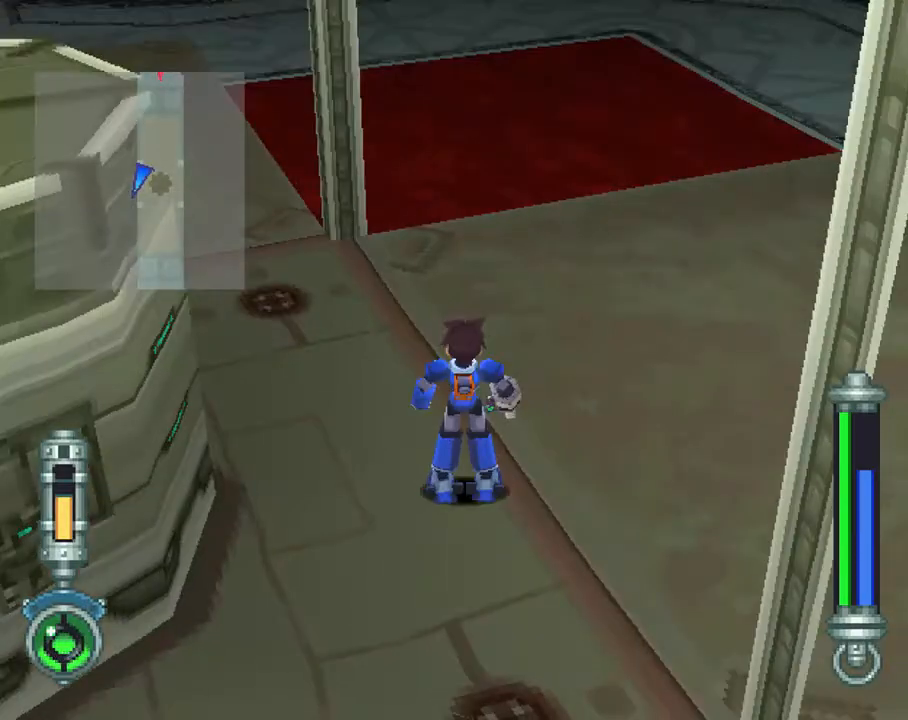
{"buttons": ["L1", "DPAD_UP"], "left_stick": "center", "right_stick": "center", "events": [[83, "DPAD_UP", "down"], [100, "L1", "down"], [183, "DPAD_LEFT", "down"], [333, "DPAD_LEFT", "up"]]}
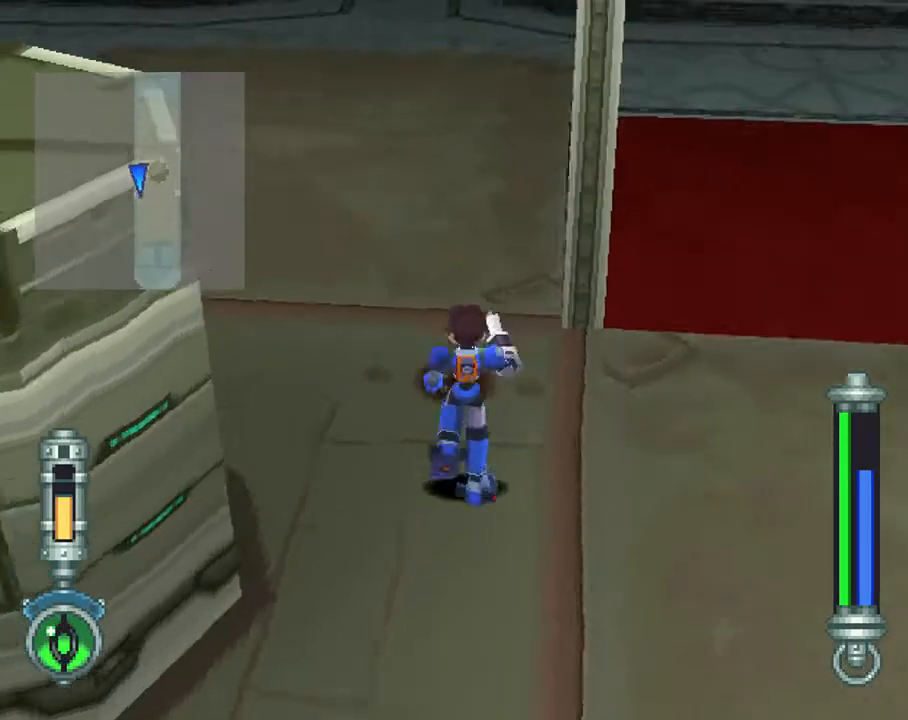
{"buttons": ["R1", "DPAD_UP"], "left_stick": "center", "right_stick": "center", "events": [[117, "L1", "up"], [183, "DPAD_UP", "up"], [467, "DPAD_UP", "down"], [467, "R1", "down"]]}
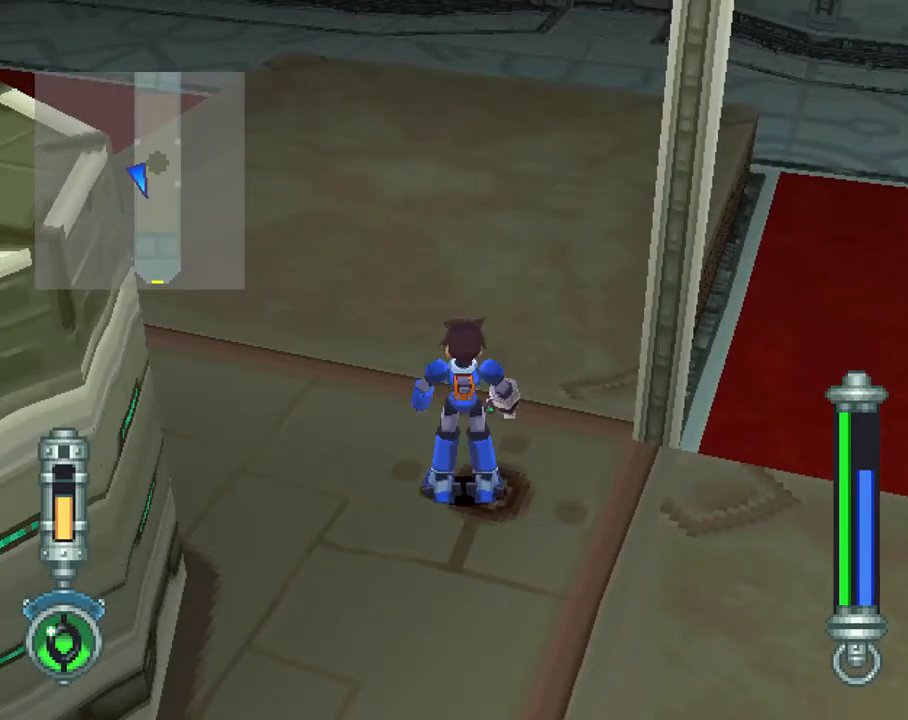
{"buttons": [], "left_stick": "center", "right_stick": "center", "events": [[50, "DPAD_RIGHT", "down"], [250, "R1", "up"], [283, "DPAD_RIGHT", "up"], [483, "DPAD_UP", "up"]]}
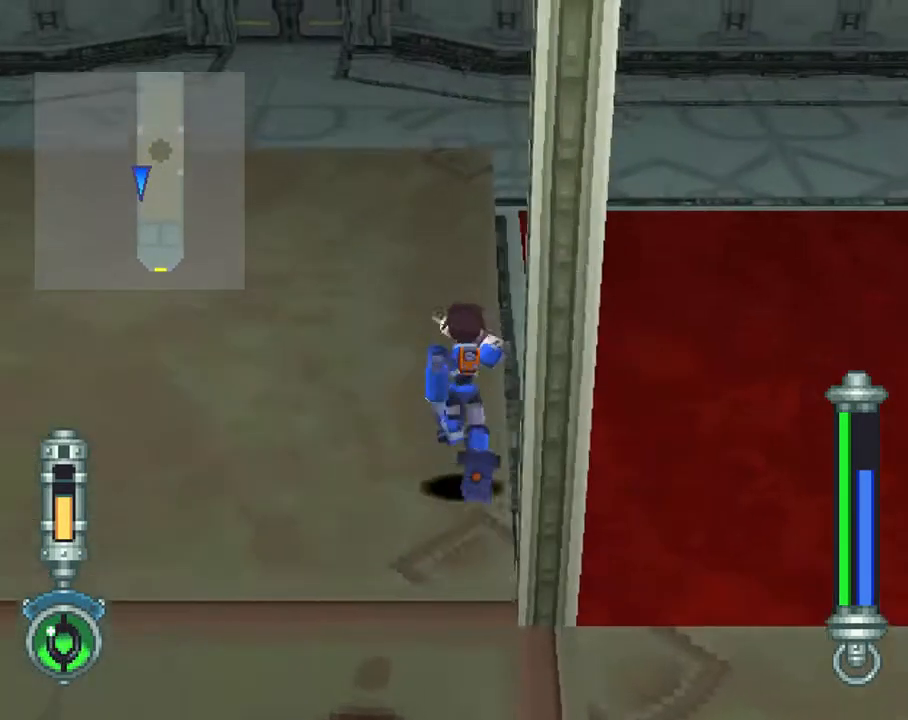
{"buttons": [], "left_stick": "center", "right_stick": "center", "events": [[100, "R2", "down"], [183, "R2", "up"]]}